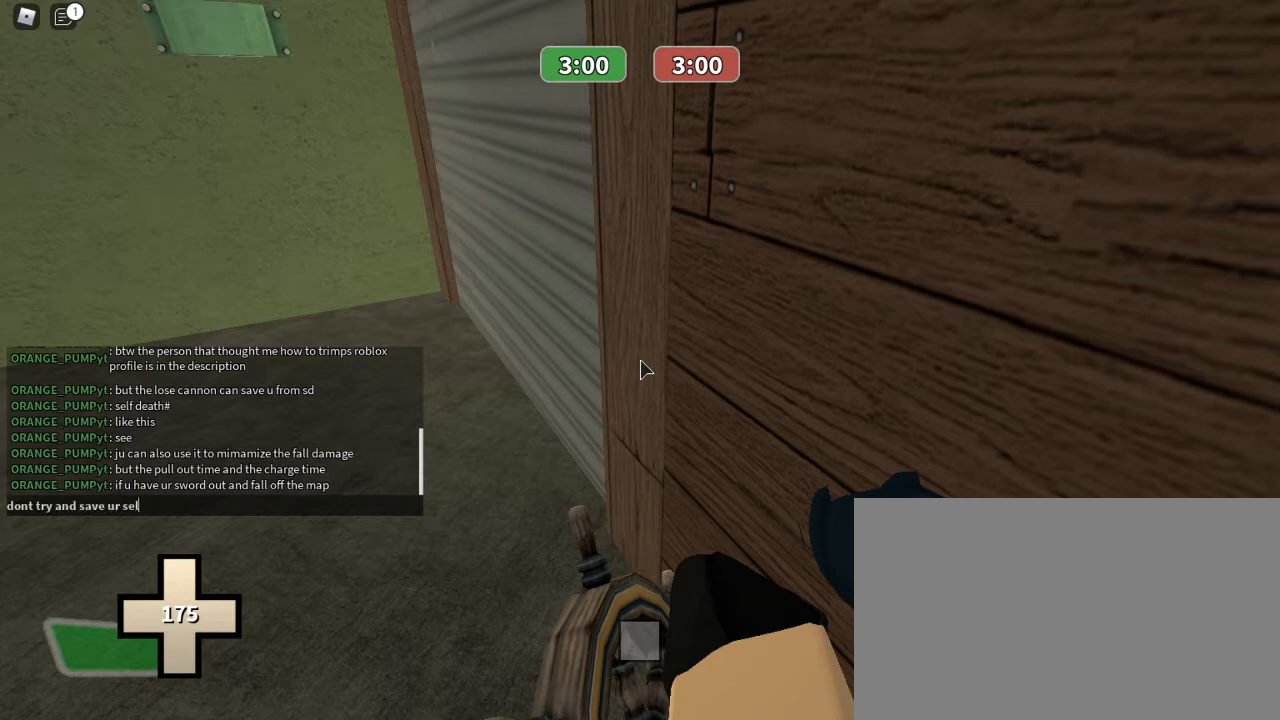
Gameplay with keyboard and mouse; each line is a JSON object with the keys and mouse buttons held at the frame after it. "events" lists presses ("down") and releases ("up") of "1", "2", "3", "4", "5", "a", "alt", "c", "caps_lock", "ctrl", "d", "e", "f", "g", "q", "r", "s", "shift", "space", "t", "tab", "v", "w", "x", "z", "mouse_left", "mouse_wheel" and "mouse_right" between this image and that frame as [ms after this image, input, new state], when the widget could be followed in between. "mouse_left", "mouse_wheel", "mouse_right" = the "left", "wheel", "right" buttons of the "mouse" list. No other keys are recorded. "wheel" means that the mouse wheel is clicked or scrolled. Not read: mouse_move.
{"keys": [], "mouse": [], "events": [[67, "f", "down"], [200, "f", "up"]]}
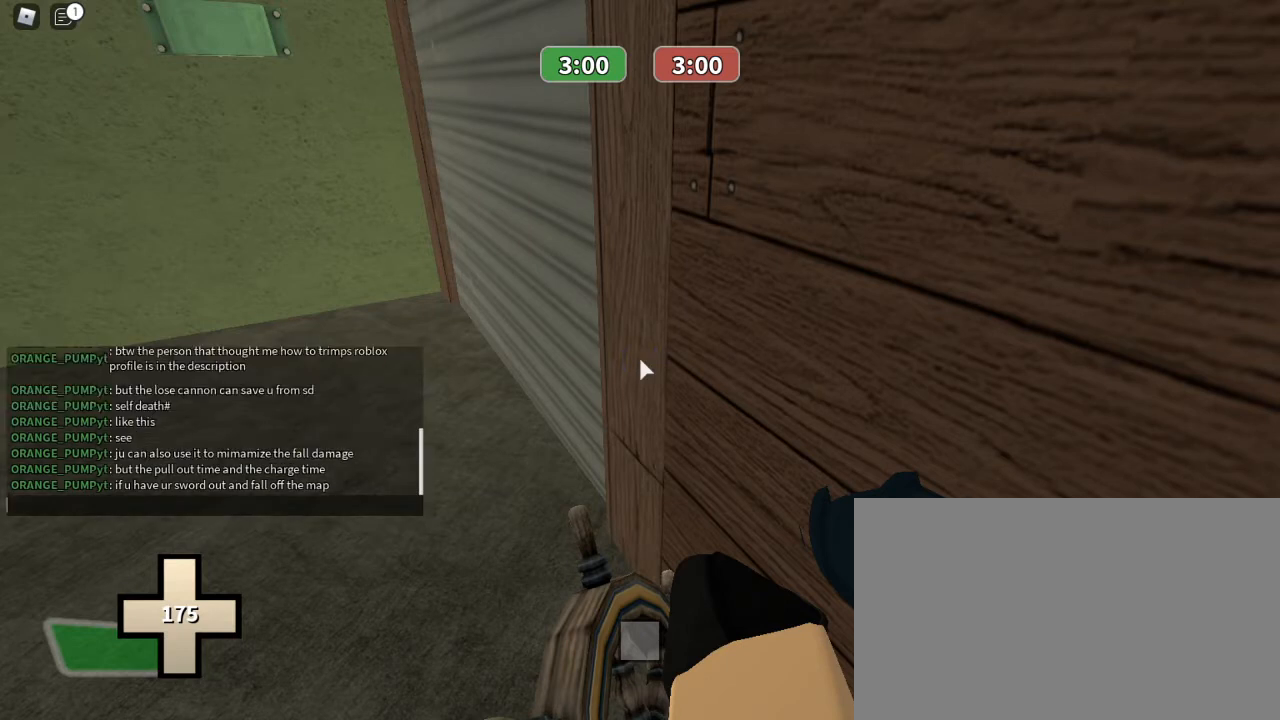
{"keys": ["w"], "mouse": [], "events": [[233, "t", "down"], [300, "space", "down"], [300, "t", "up"], [400, "w", "down"], [467, "space", "up"]]}
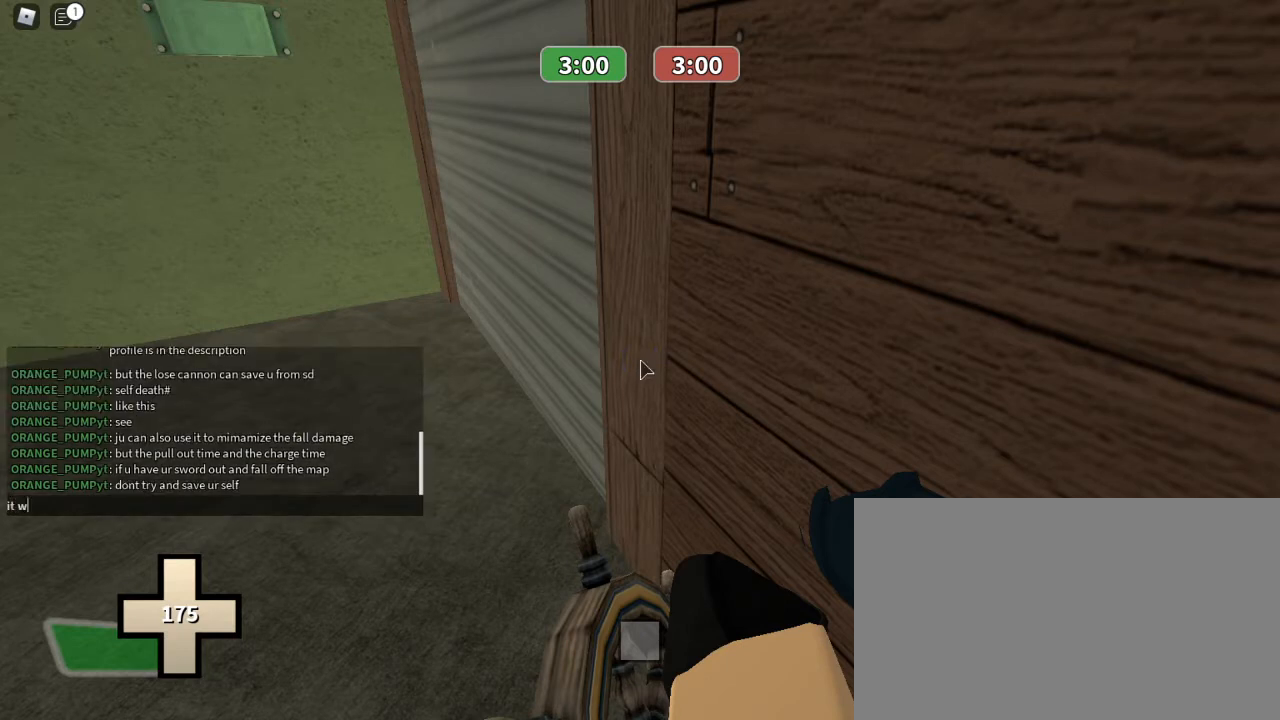
{"keys": ["space", "t"], "mouse": [], "events": [[100, "w", "up"], [367, "space", "down"], [467, "t", "down"]]}
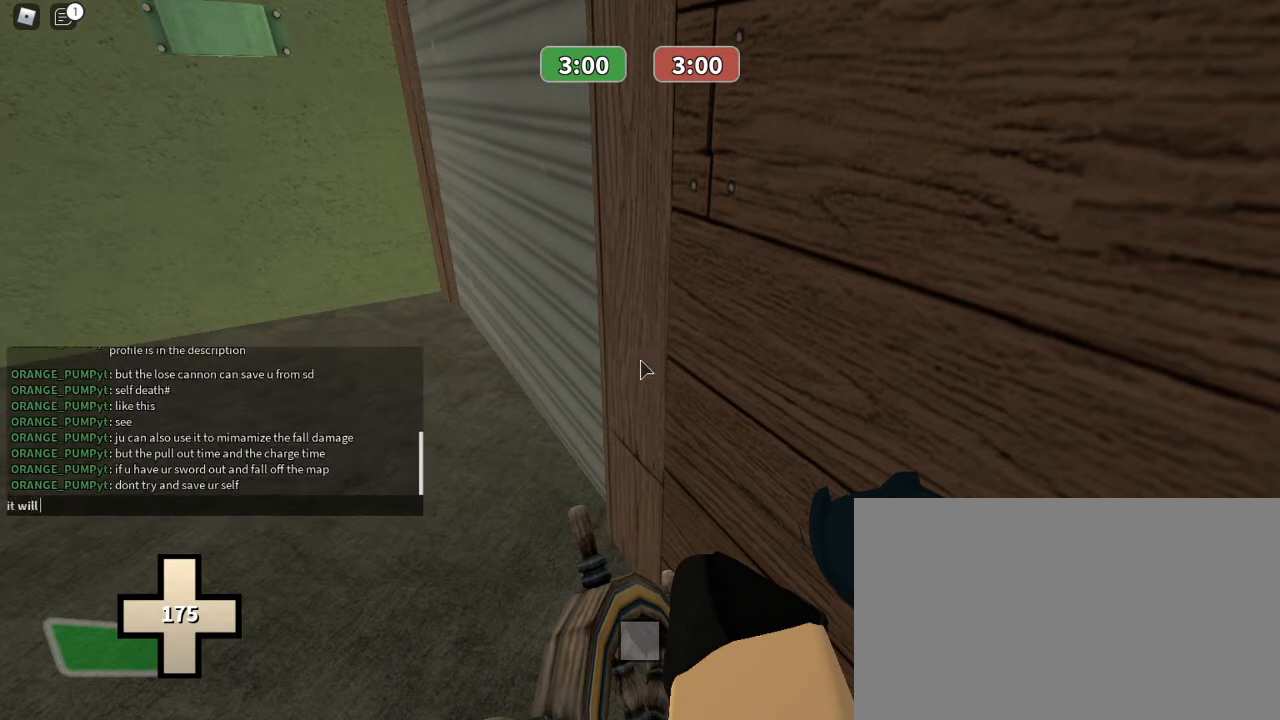
{"keys": ["space"], "mouse": [], "events": [[33, "space", "up"], [100, "a", "down"], [100, "t", "up"], [267, "a", "up"], [333, "e", "down"], [433, "e", "up"], [433, "space", "down"]]}
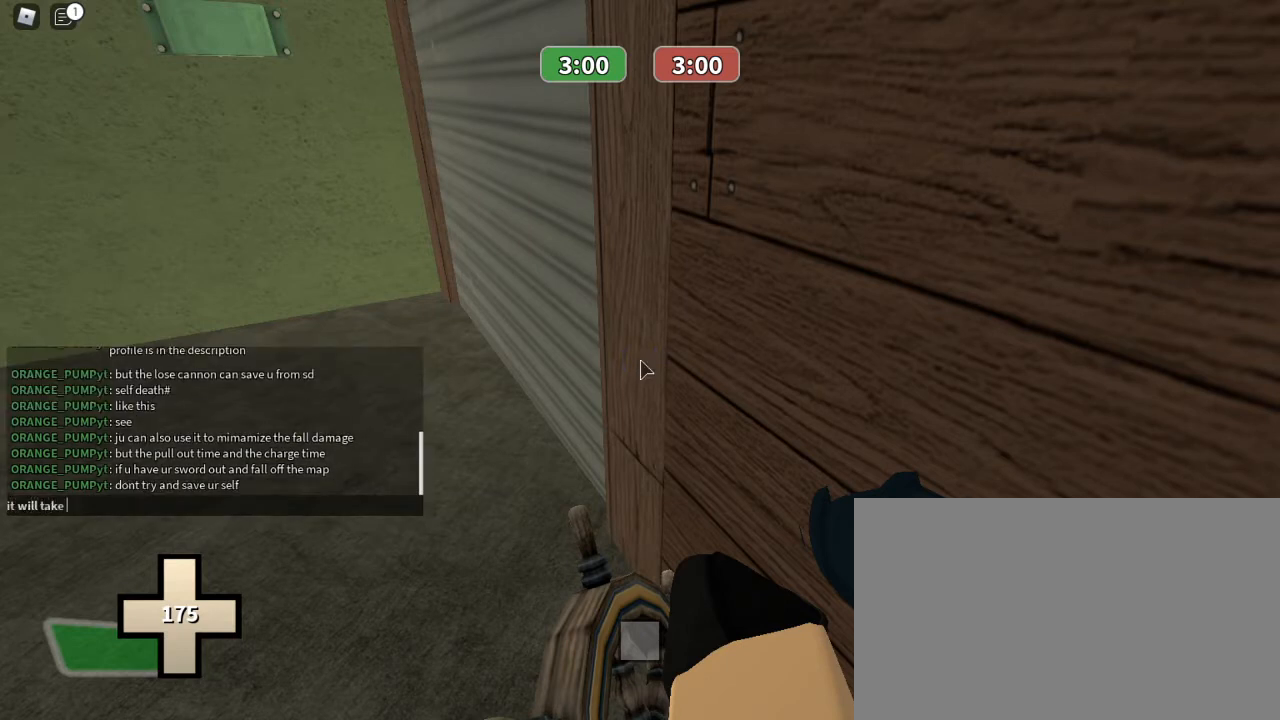
{"keys": ["a"], "mouse": [], "events": [[67, "space", "up"], [67, "w", "down"], [233, "w", "up"], [467, "a", "down"]]}
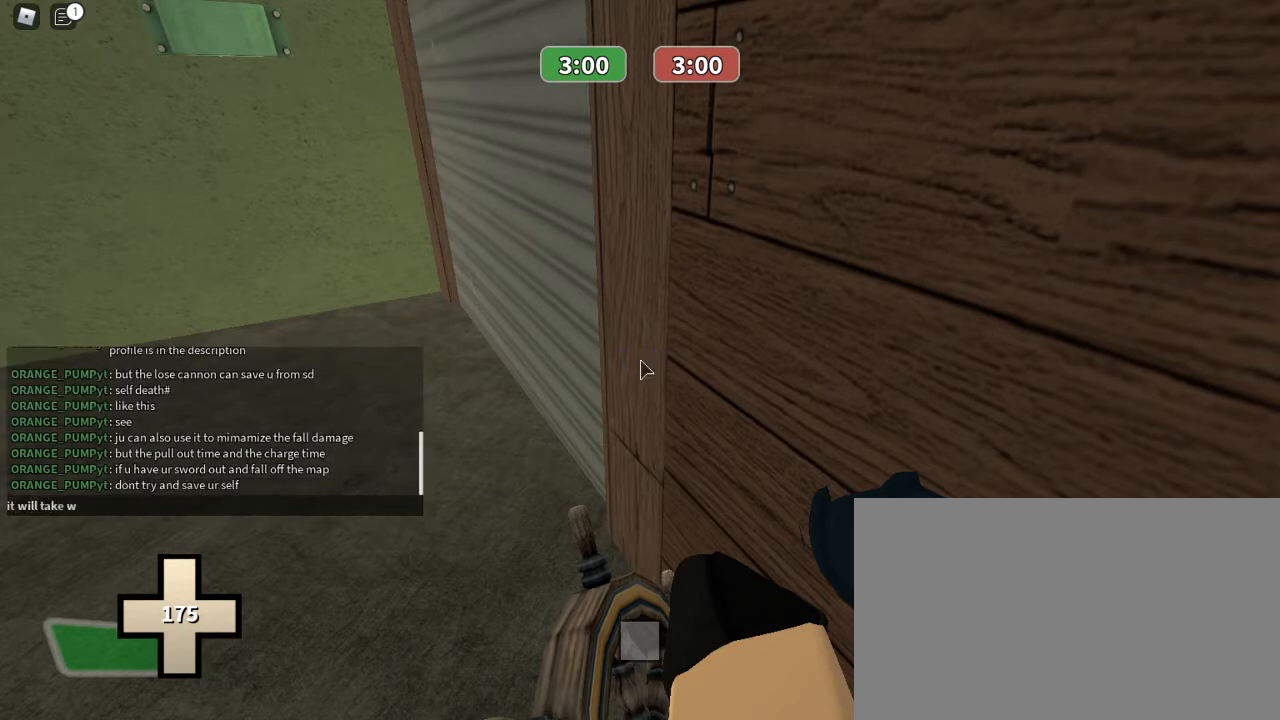
{"keys": [], "mouse": [], "events": [[133, "a", "up"], [233, "space", "down"], [333, "space", "up"], [367, "t", "down"], [467, "t", "up"]]}
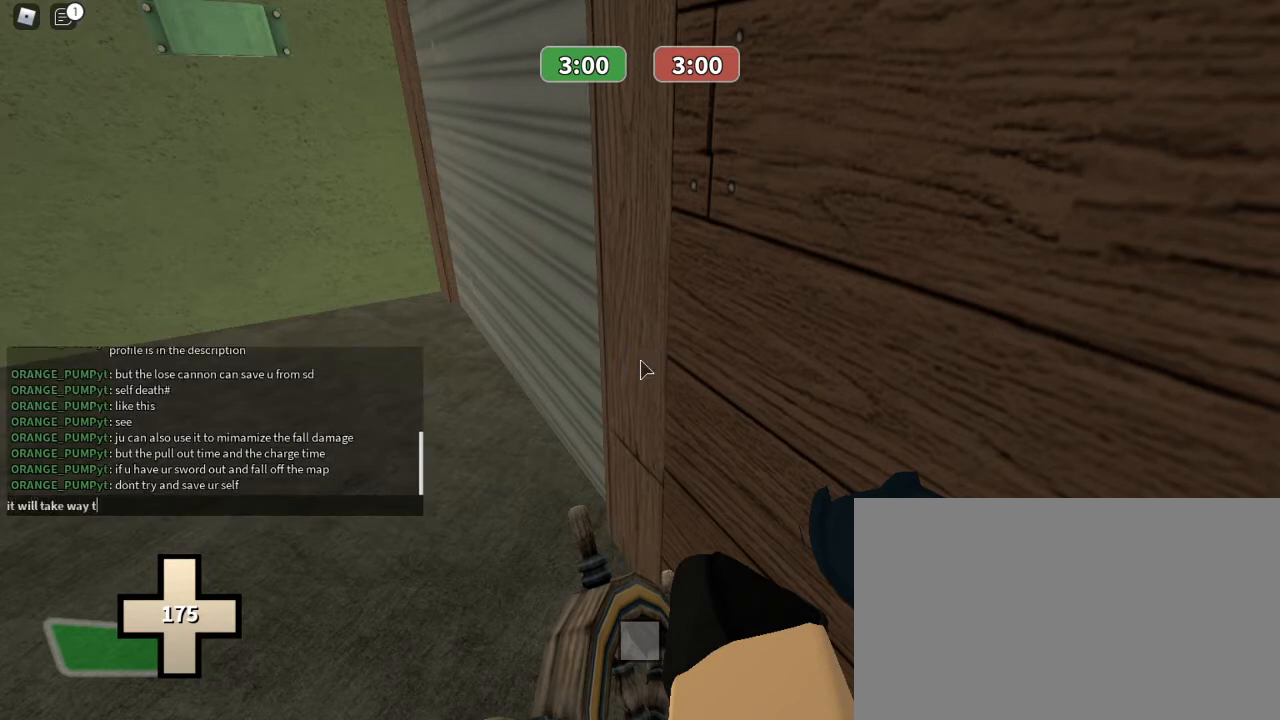
{"keys": [], "mouse": [], "events": [[267, "space", "down"], [400, "space", "up"]]}
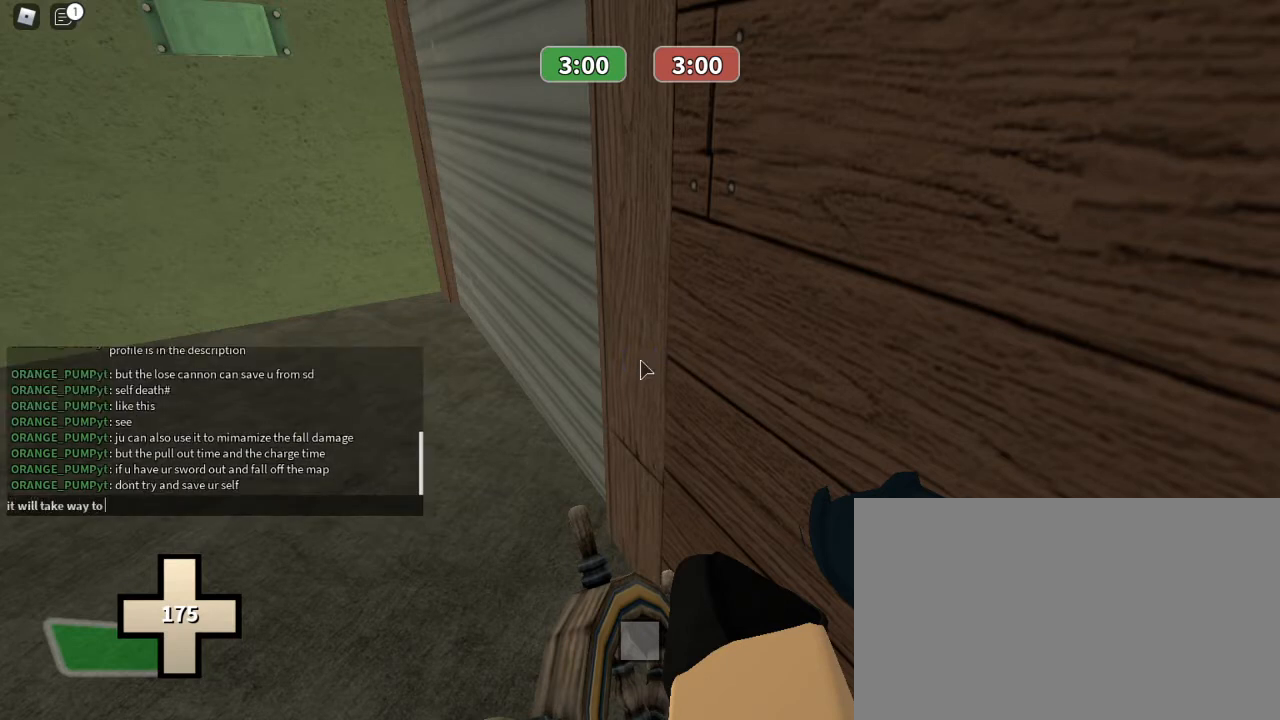
{"keys": [], "mouse": [], "events": []}
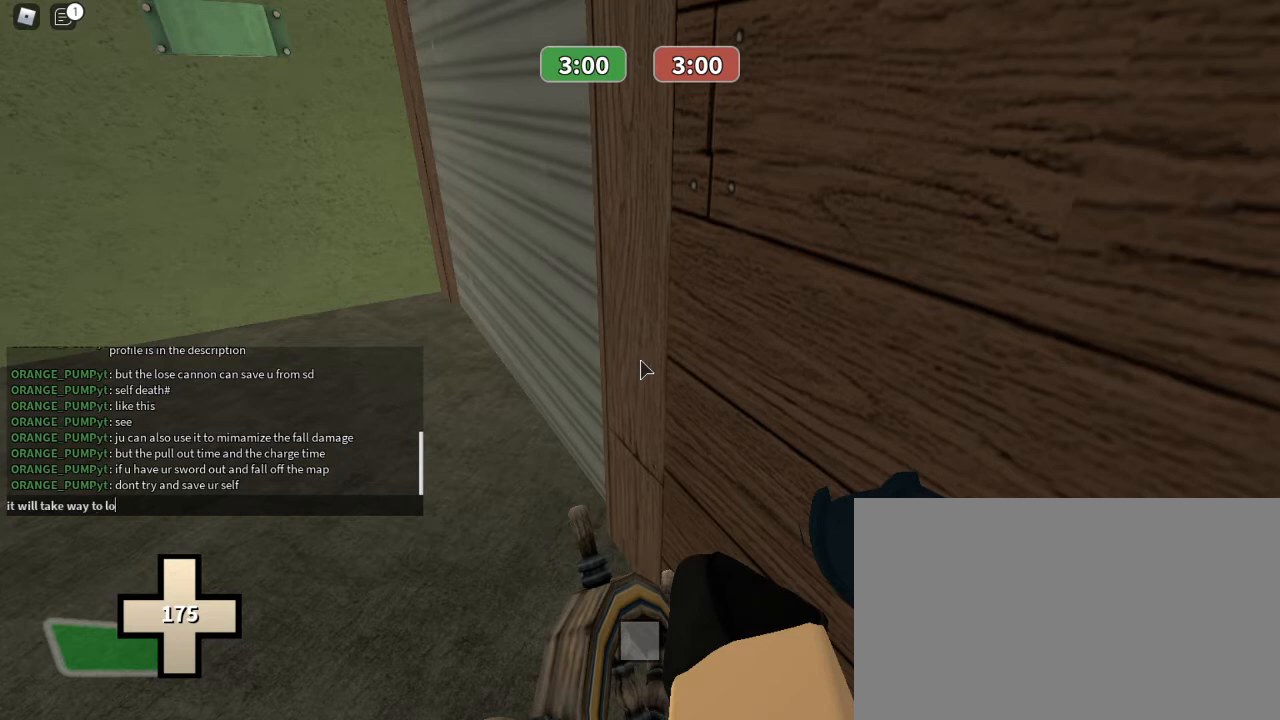
{"keys": [], "mouse": [], "events": [[100, "g", "down"], [200, "g", "up"], [200, "space", "down"], [300, "space", "up"], [367, "f", "down"], [467, "f", "up"]]}
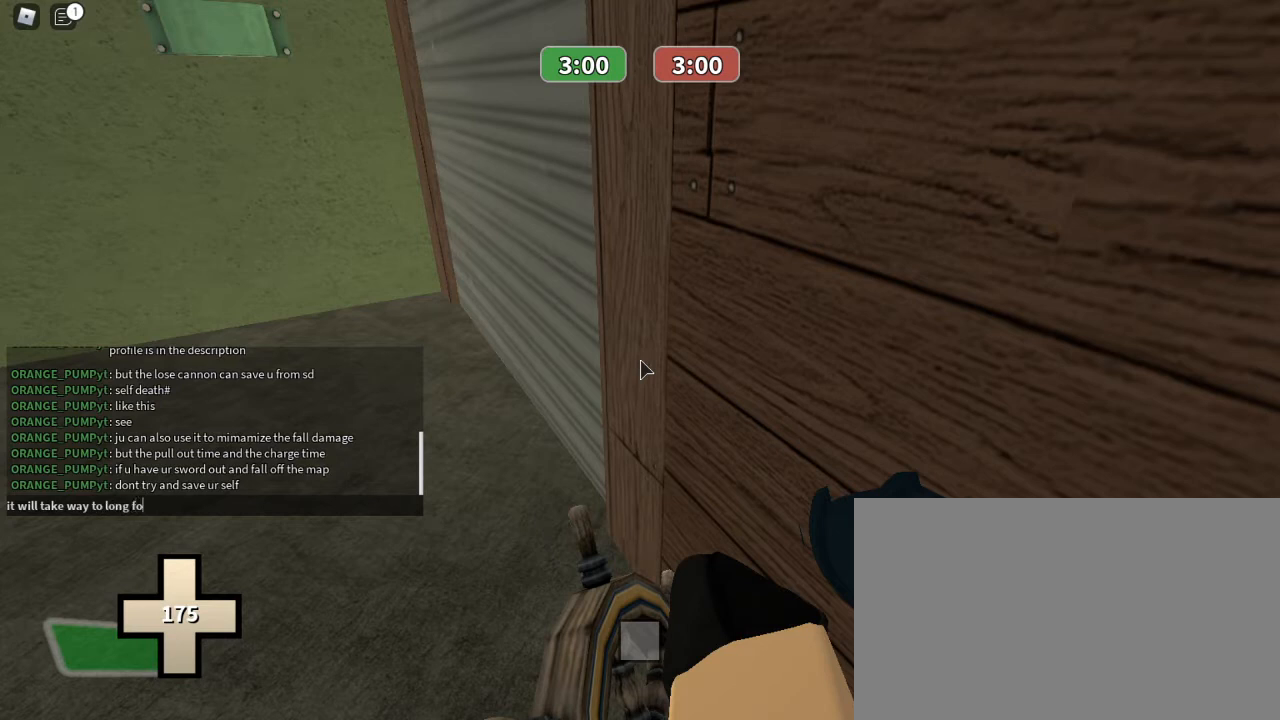
{"keys": [], "mouse": [], "events": []}
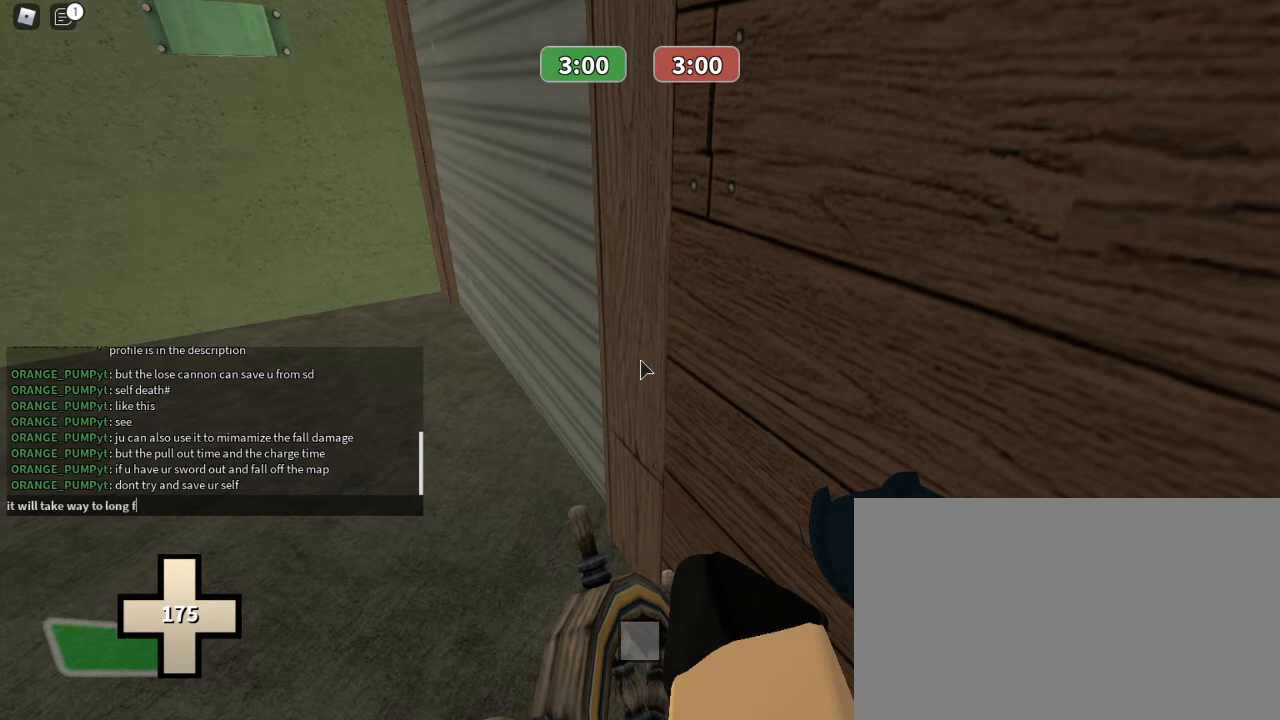
{"keys": [], "mouse": [], "events": [[133, "t", "down"], [233, "t", "up"]]}
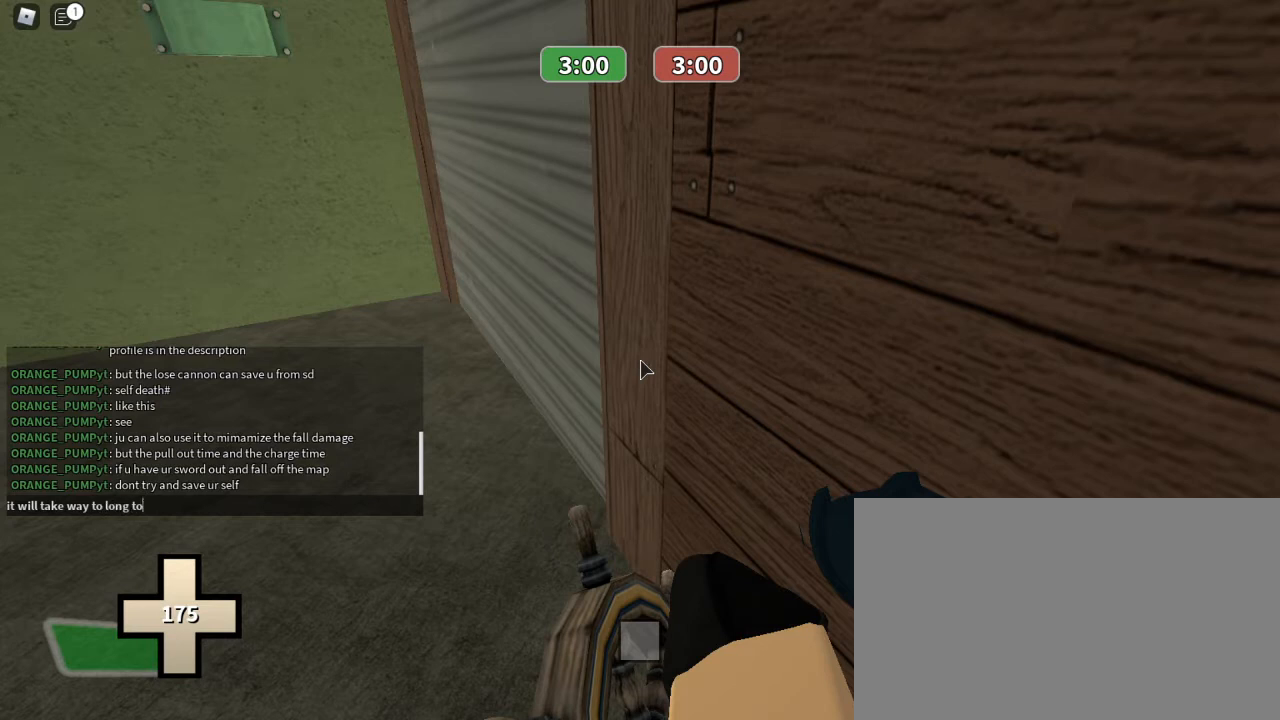
{"keys": [], "mouse": [], "events": []}
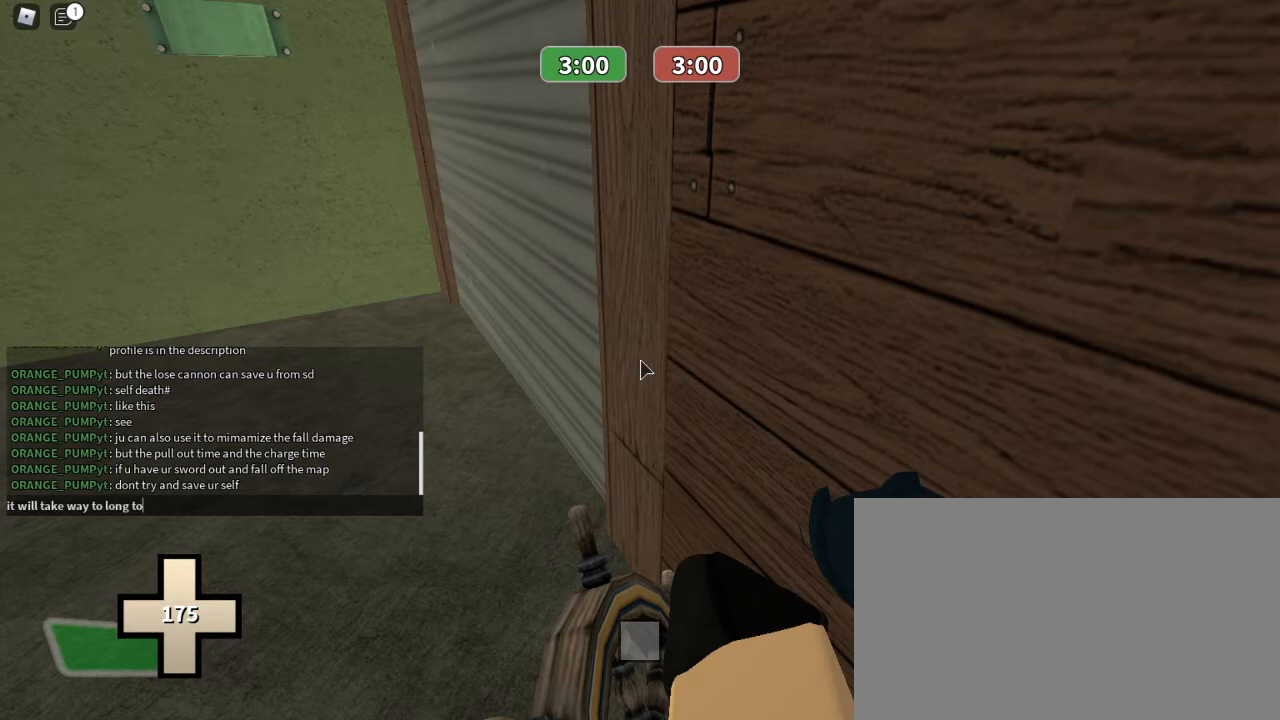
{"keys": [], "mouse": [], "events": [[67, "space", "down"], [200, "space", "up"]]}
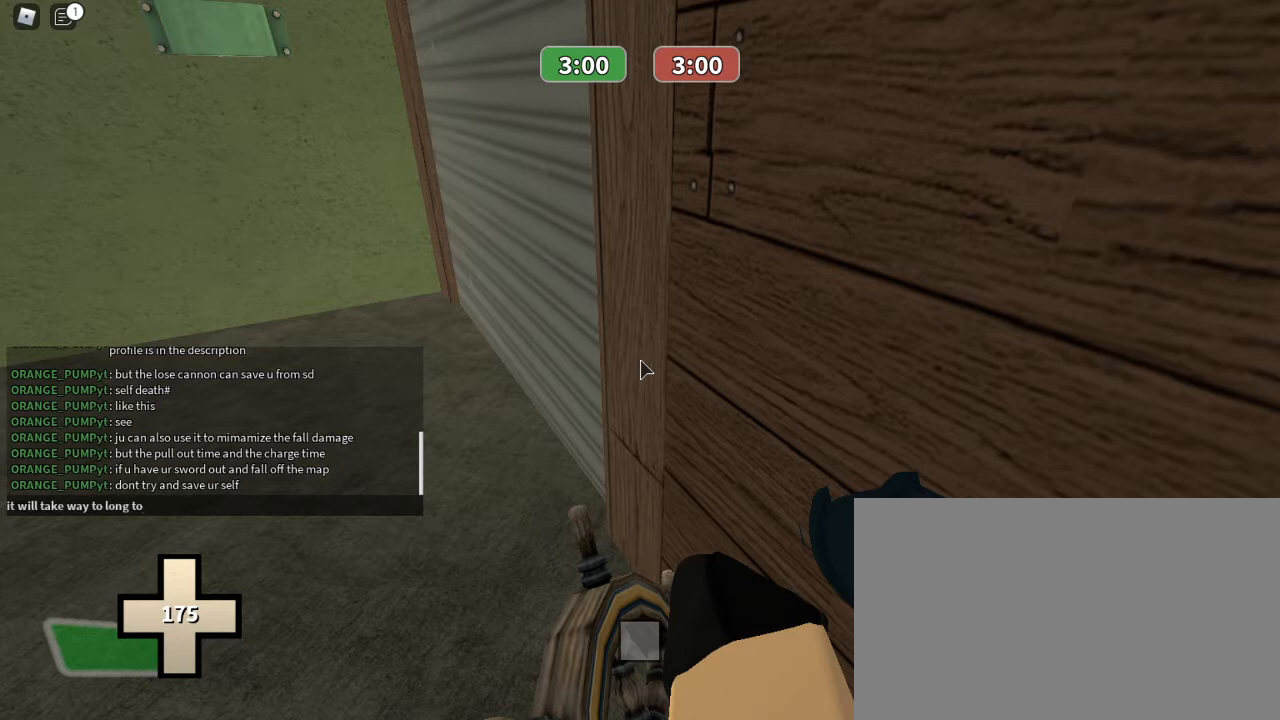
{"keys": [], "mouse": [], "events": []}
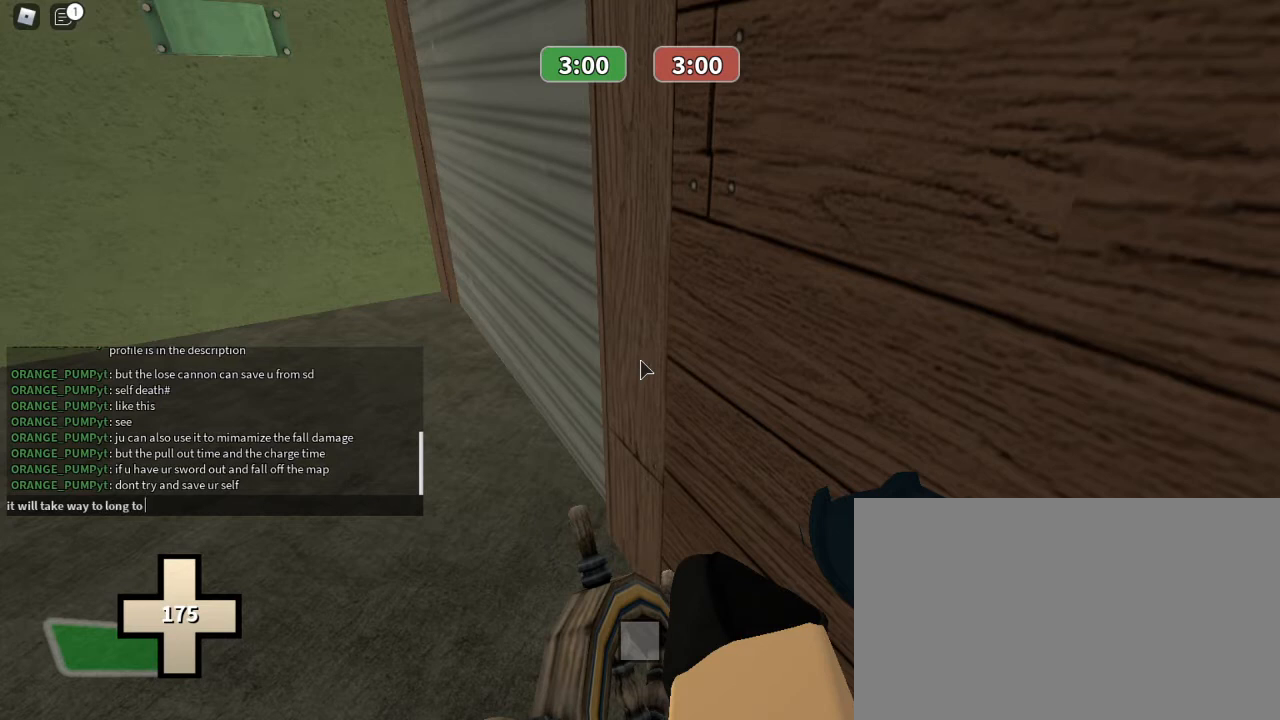
{"keys": ["a"], "mouse": [], "events": [[333, "t", "down"], [467, "a", "down"], [467, "t", "up"]]}
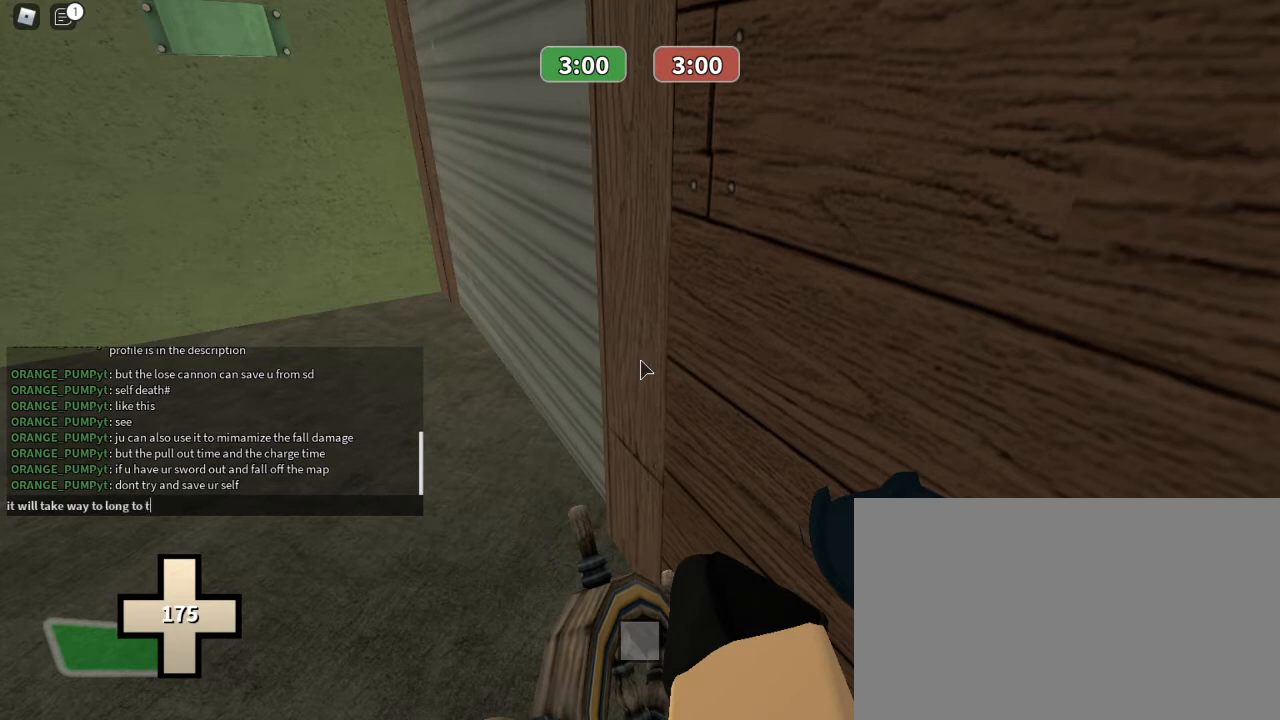
{"keys": [], "mouse": [], "events": [[100, "a", "up"], [200, "e", "down"], [300, "e", "up"], [300, "space", "down"], [400, "space", "up"]]}
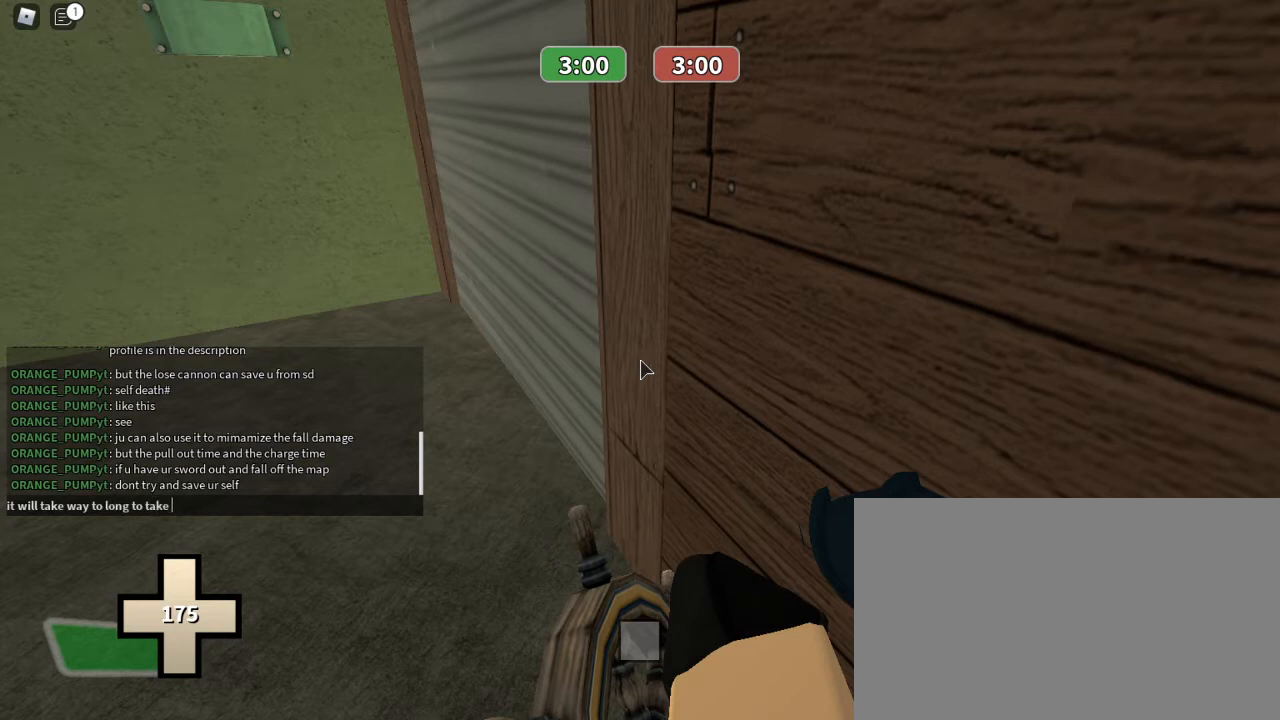
{"keys": ["t"], "mouse": [], "events": [[500, "t", "down"]]}
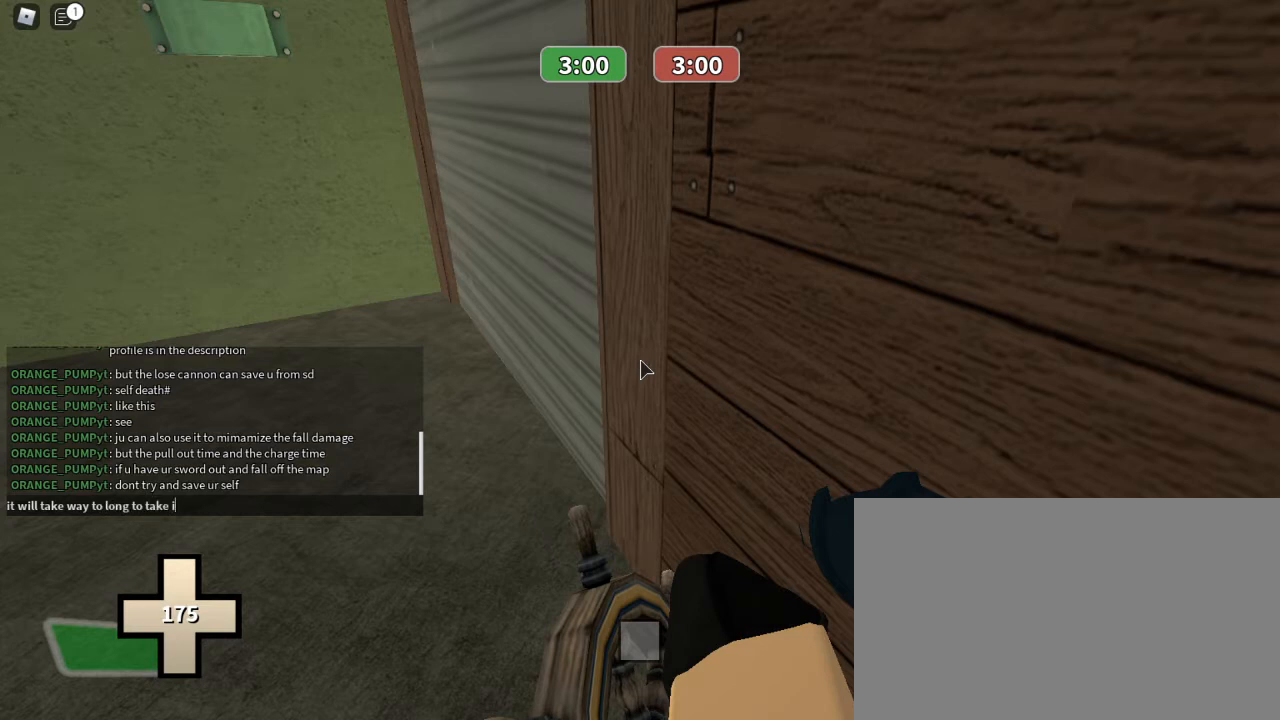
{"keys": [], "mouse": [], "events": [[100, "space", "down"], [100, "t", "up"], [200, "space", "up"]]}
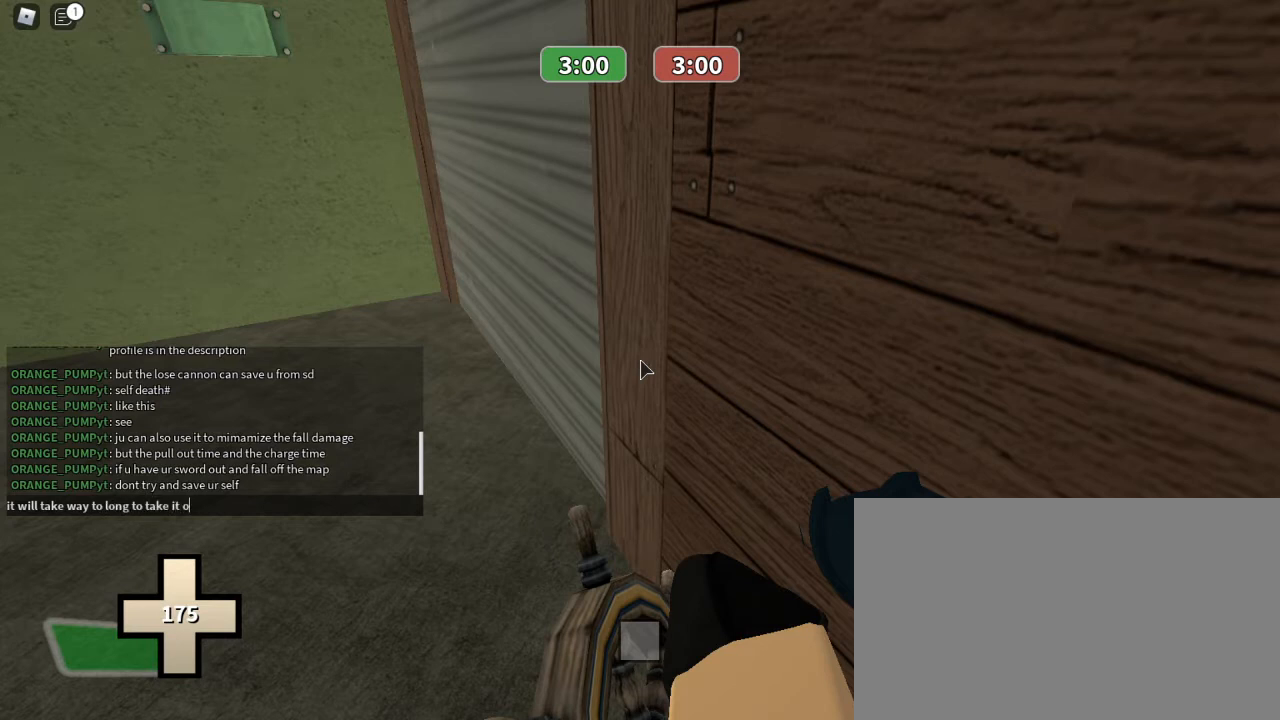
{"keys": ["a"], "mouse": [], "events": [[67, "t", "down"], [200, "space", "down"], [200, "t", "up"], [333, "space", "up"], [400, "a", "down"]]}
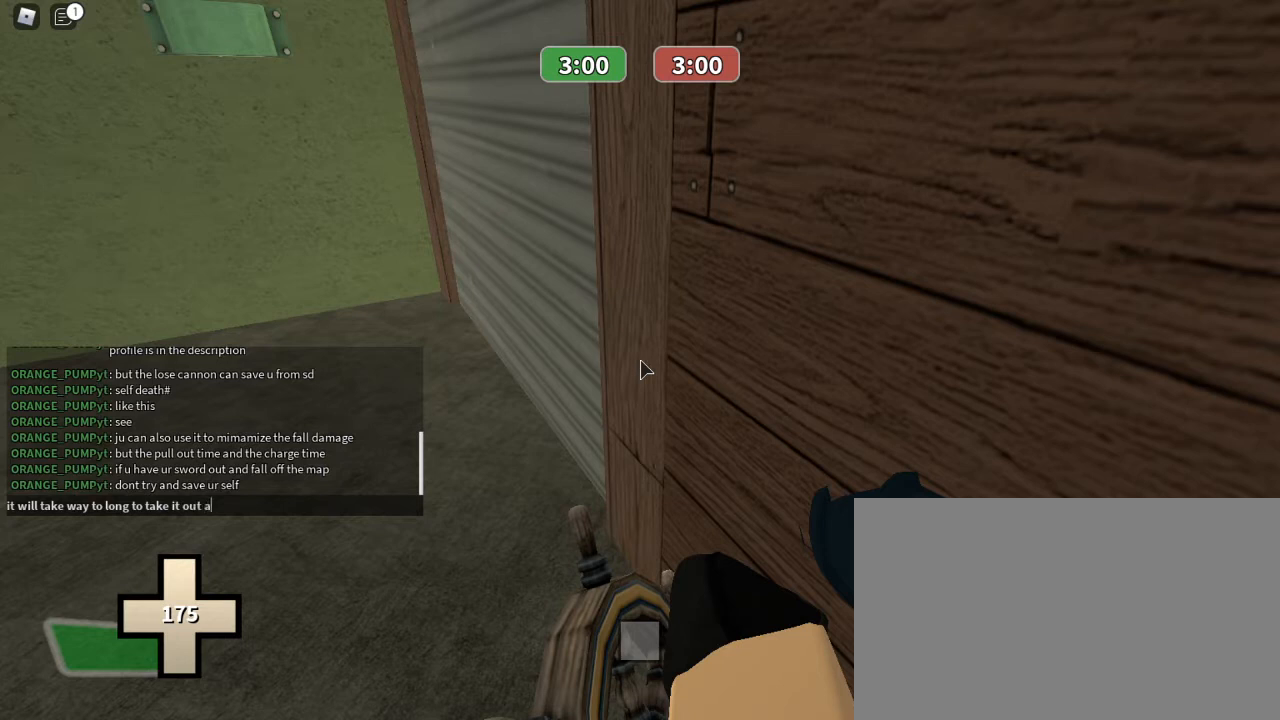
{"keys": [], "mouse": [], "events": [[33, "a", "up"], [133, "d", "down"], [233, "space", "down"], [267, "d", "up"], [333, "space", "up"]]}
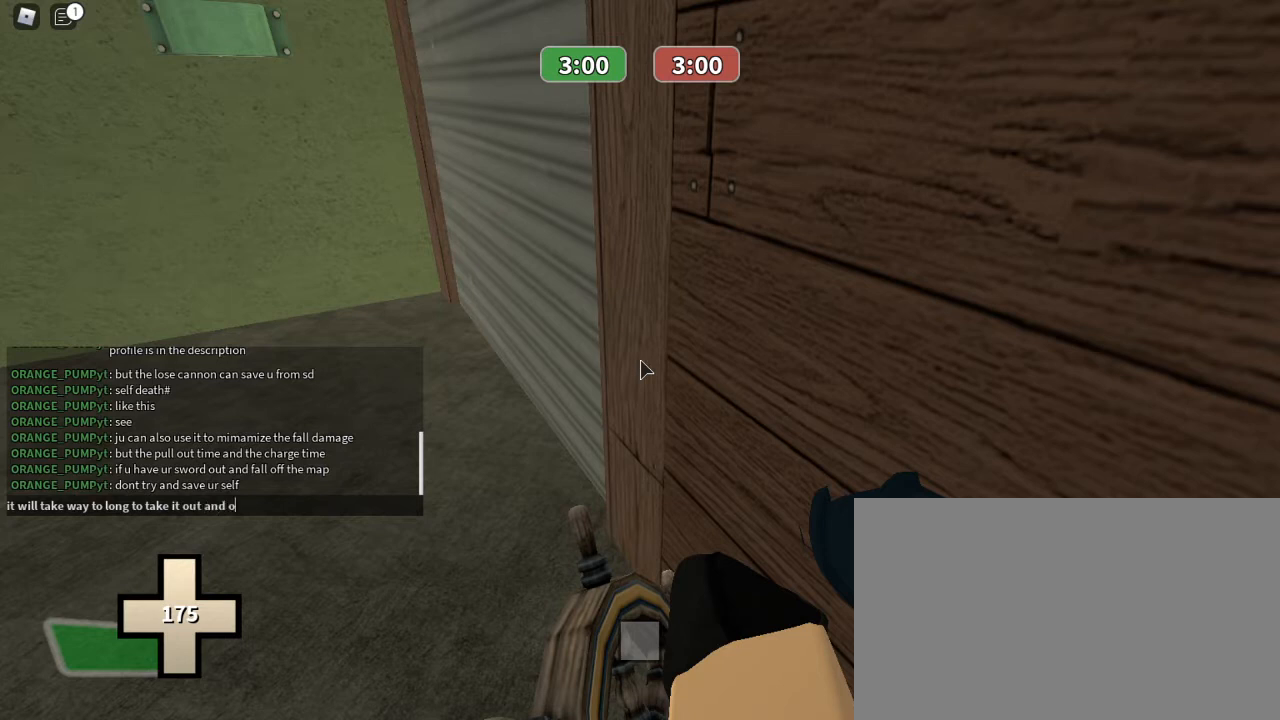
{"keys": [], "mouse": [], "events": []}
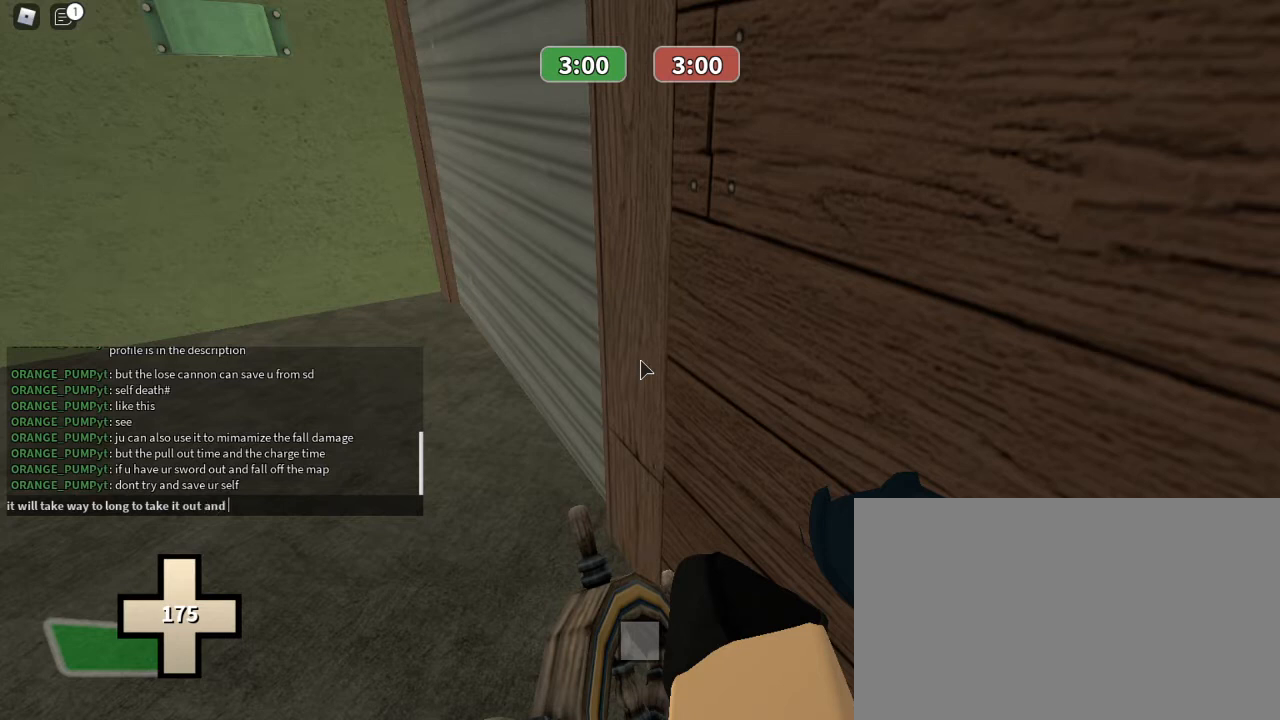
{"keys": [], "mouse": [], "events": [[267, "f", "down"], [333, "space", "down"], [400, "f", "up"], [467, "space", "up"]]}
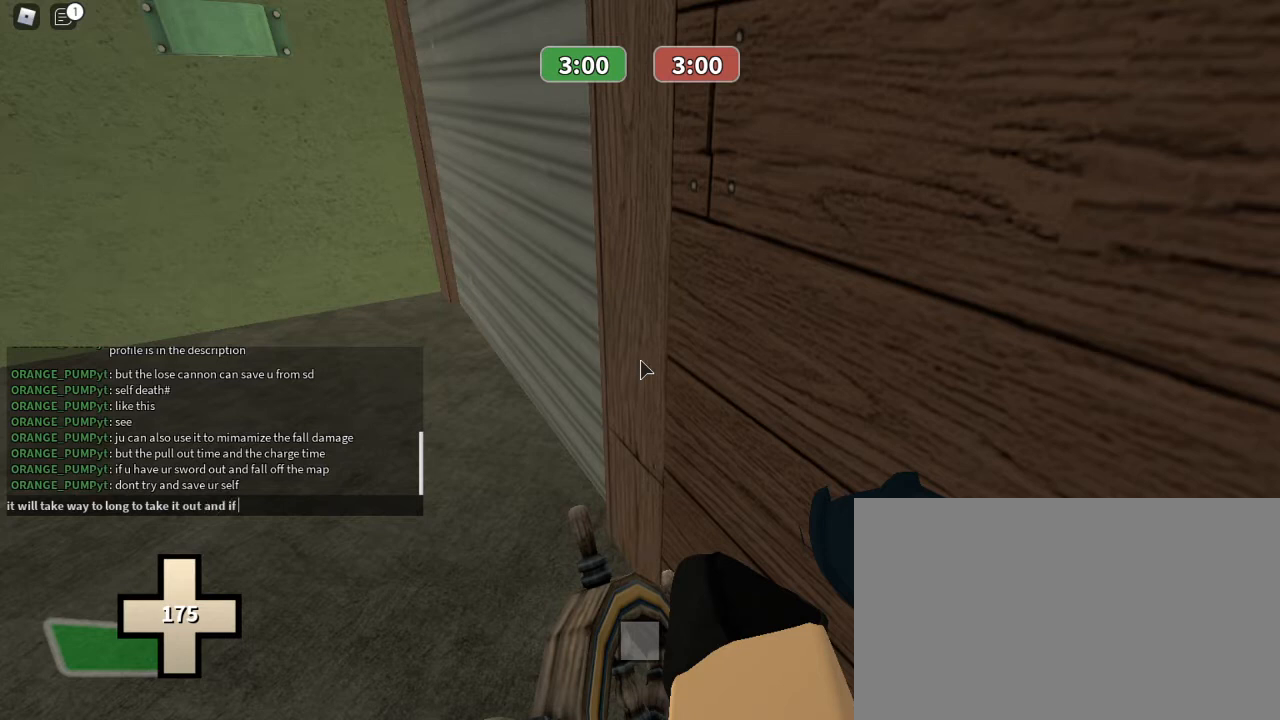
{"keys": ["d"], "mouse": [], "events": [[300, "space", "down"], [400, "d", "down"], [400, "space", "up"]]}
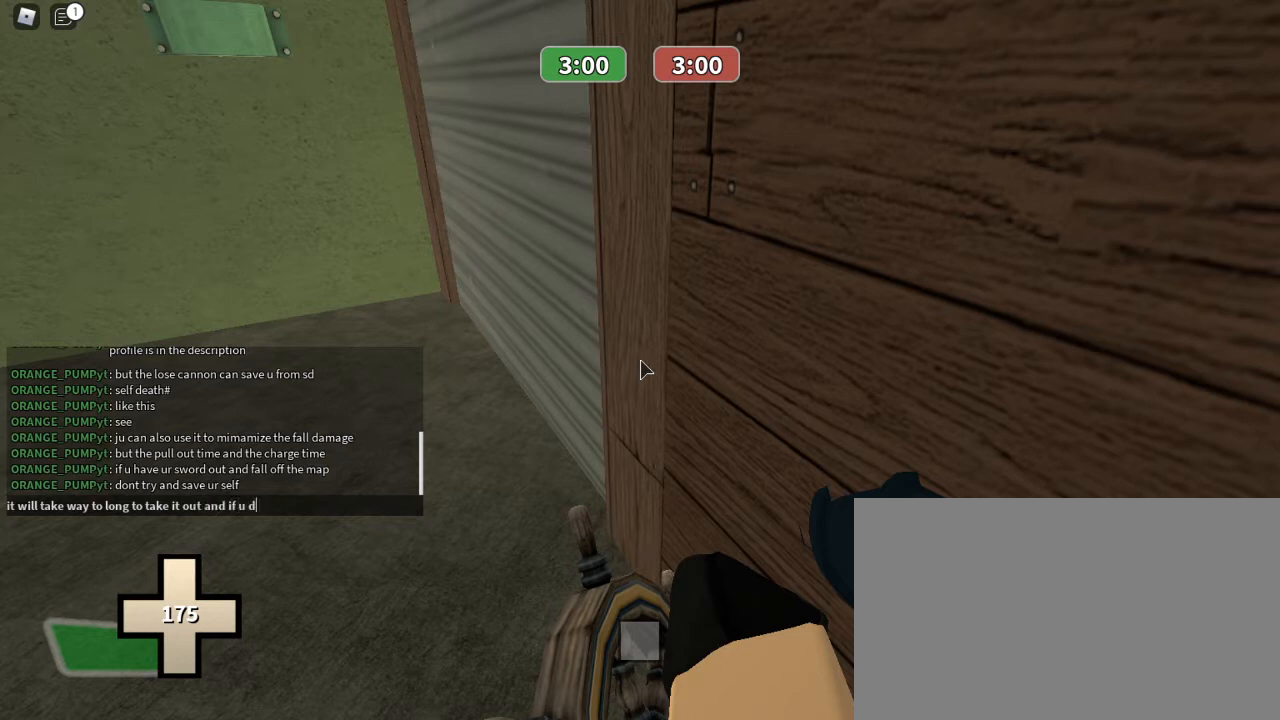
{"keys": ["e"], "mouse": [], "events": [[33, "d", "up"], [100, "space", "down"], [200, "space", "up"], [333, "t", "down"], [433, "t", "up"], [467, "e", "down"]]}
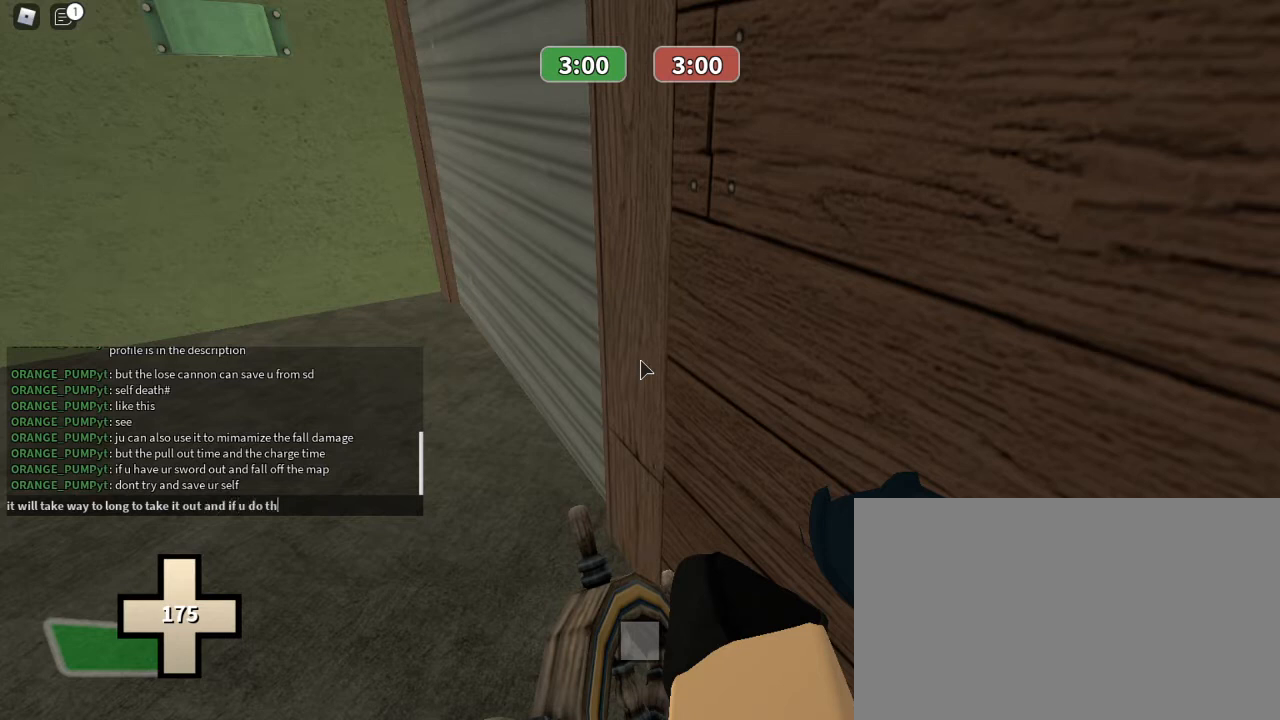
{"keys": ["s"], "mouse": [], "events": [[67, "r", "down"], [100, "e", "up"], [200, "e", "down"], [267, "r", "up"], [333, "e", "up"], [400, "s", "down"]]}
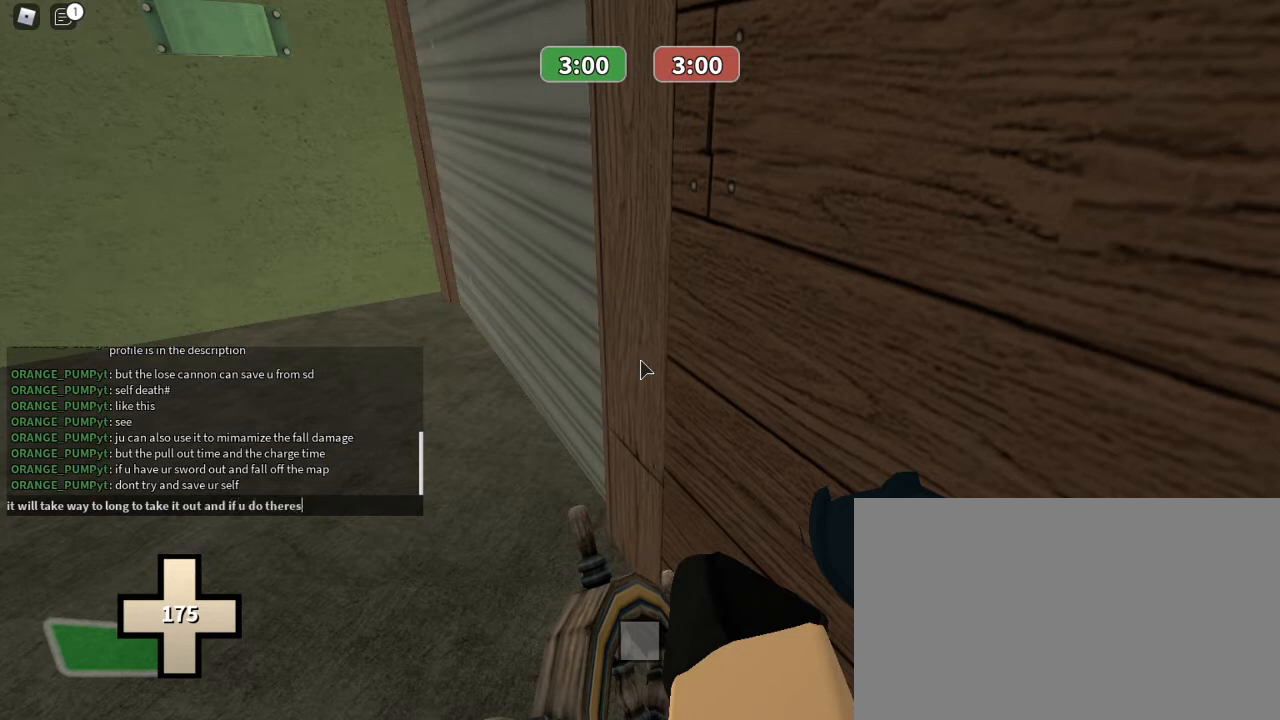
{"keys": [], "mouse": [], "events": [[33, "s", "up"], [133, "space", "down"], [233, "space", "up"]]}
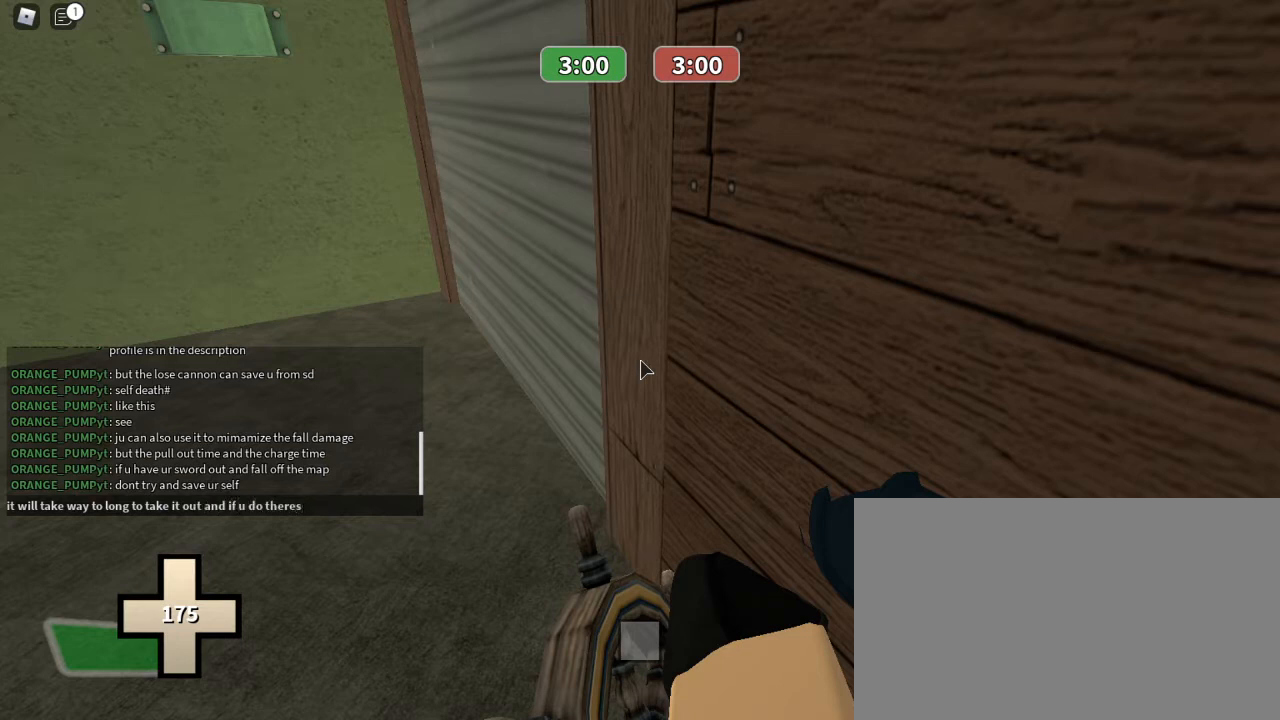
{"keys": ["space"], "mouse": [], "events": [[433, "space", "down"]]}
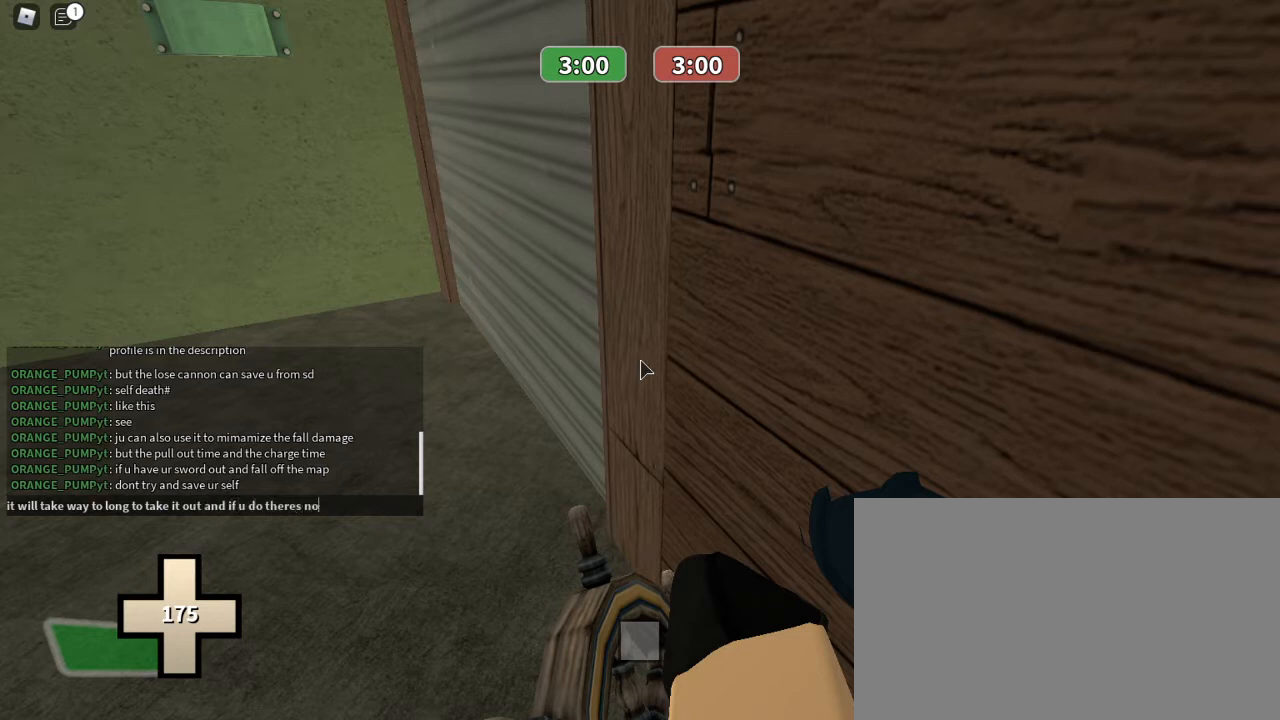
{"keys": ["a"], "mouse": [], "events": [[67, "space", "up"], [267, "w", "down"], [433, "a", "down"], [500, "w", "up"]]}
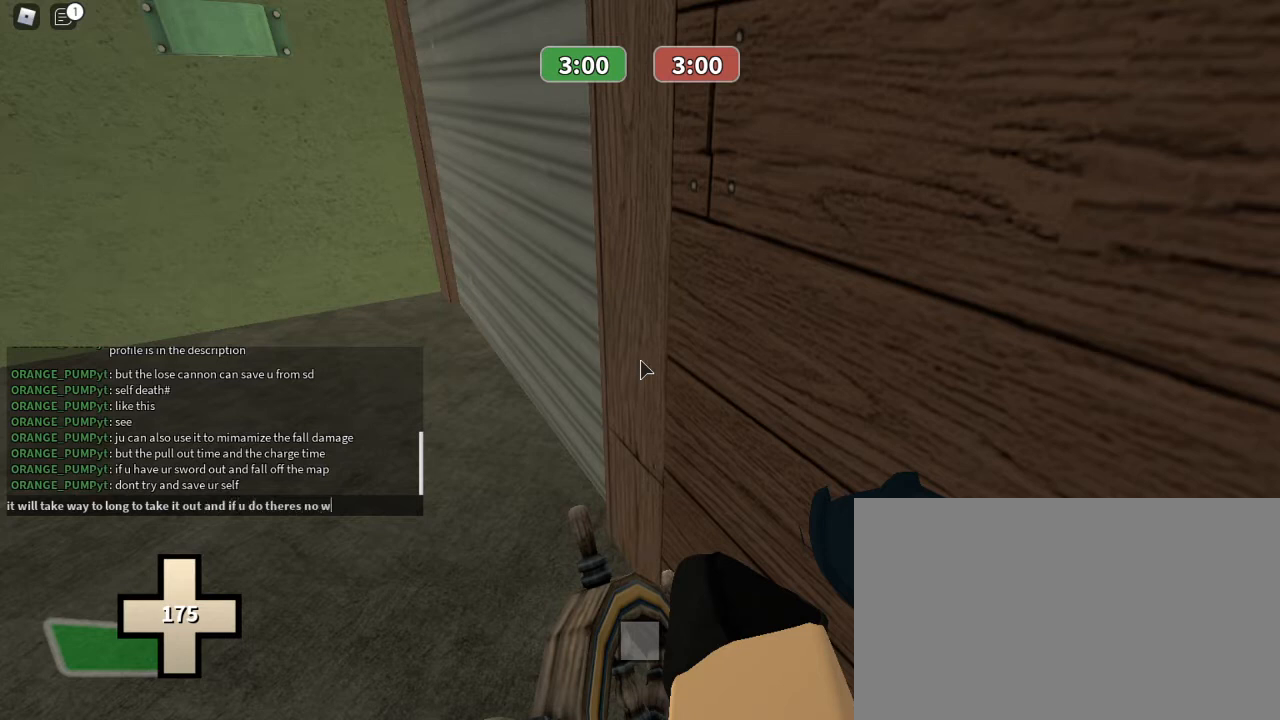
{"keys": [], "mouse": [], "events": [[67, "a", "up"], [167, "space", "down"], [267, "space", "up"]]}
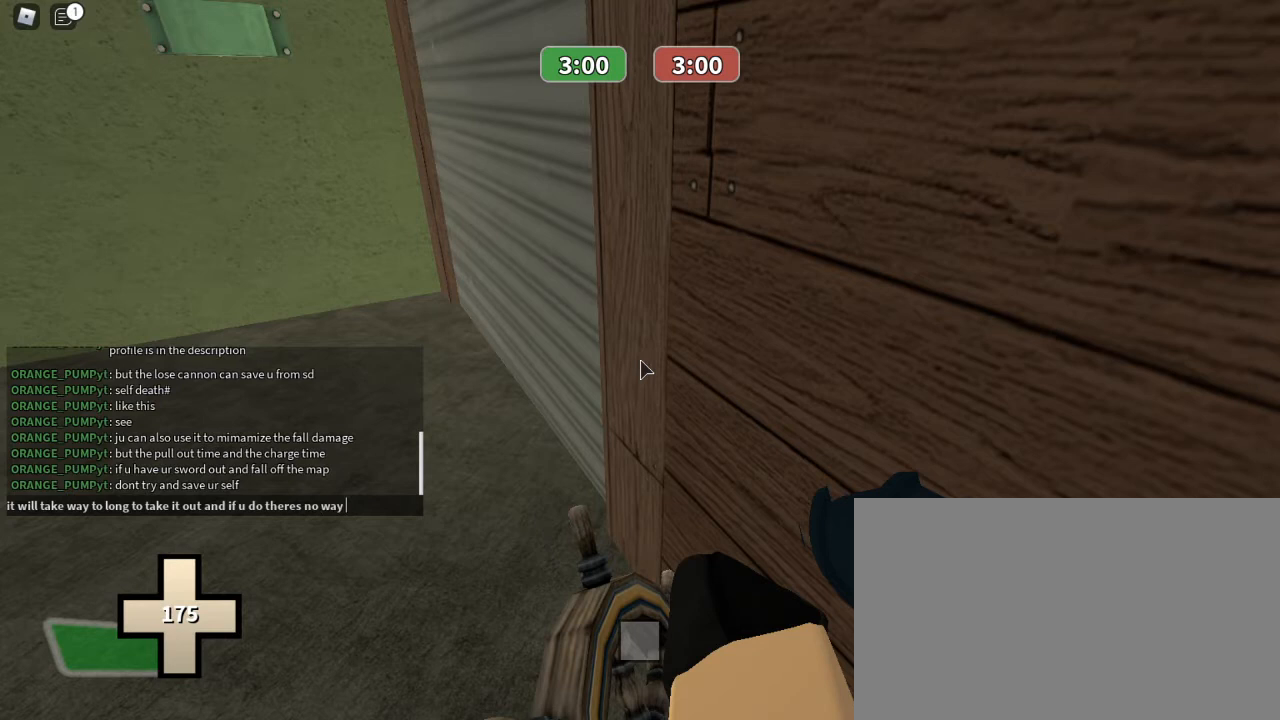
{"keys": ["c"], "mouse": [], "events": [[233, "space", "down"], [367, "space", "up"], [433, "c", "down"]]}